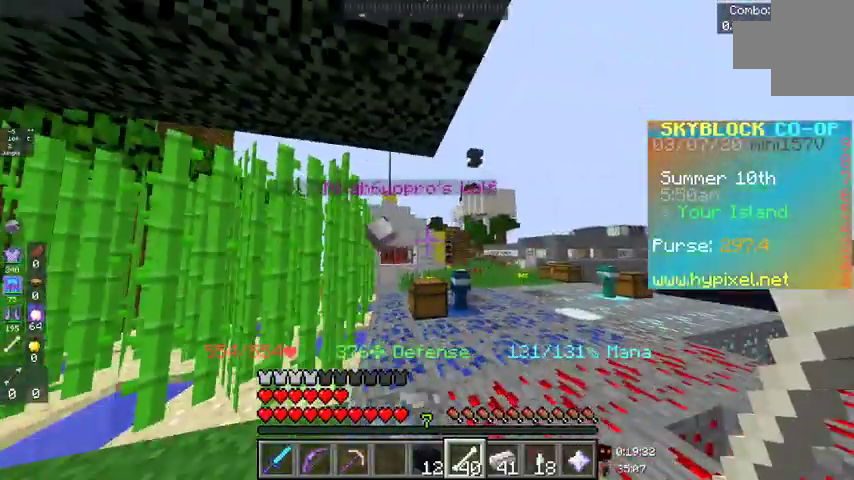
Gameplay with keyboard and mouse; each line is a JSON object with the keys and mouse buttons held at the frame after it. "events" lists presses ("down") and releases ("up") of "a", "d", "s", "space", "w", "mouse_left" and "mouse_right" between this image and that frame as [ms after this image, input, new state], when the widget could be followed in between. "mouse_left", "mouse_right" = the "left", "right" buttons of the "mouse" list. No other keys are recorded. Fast repeated clicks can show as one long hold. Mouse movement is not recorded.
{"keys": [], "mouse": [], "events": [[167, "d", "up"]]}
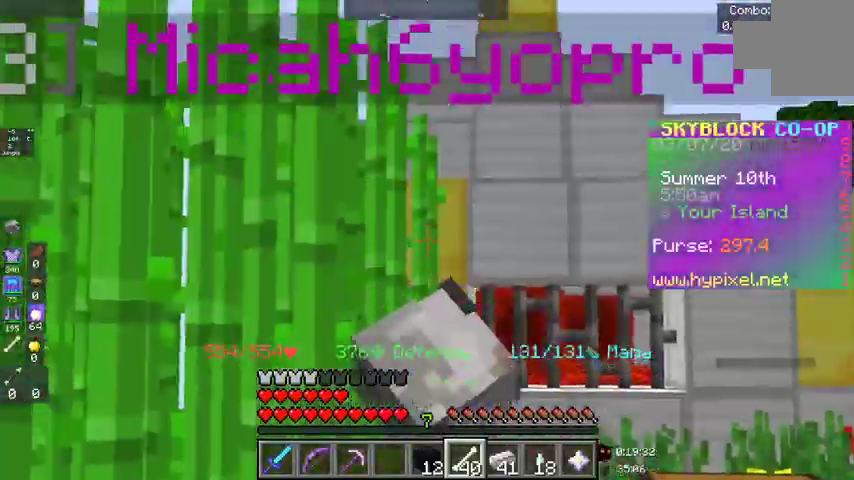
{"keys": [], "mouse": [], "events": []}
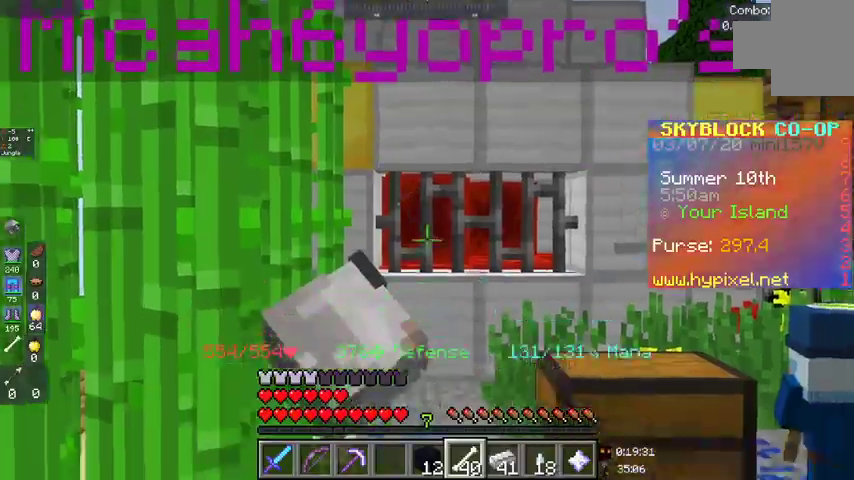
{"keys": [], "mouse": [], "events": []}
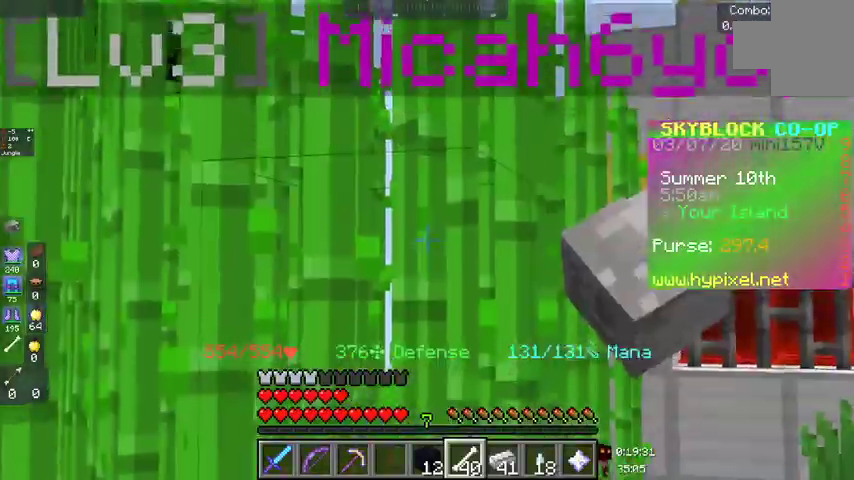
{"keys": [], "mouse": [], "events": []}
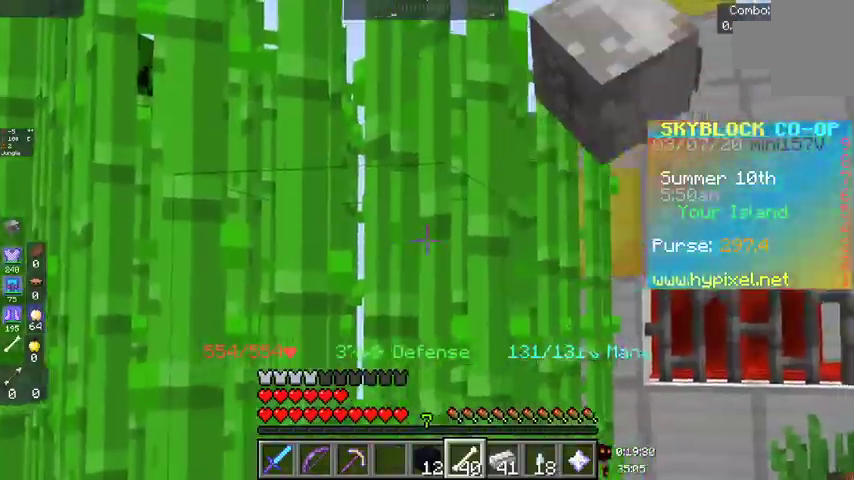
{"keys": ["w"], "mouse": [], "events": [[333, "w", "down"]]}
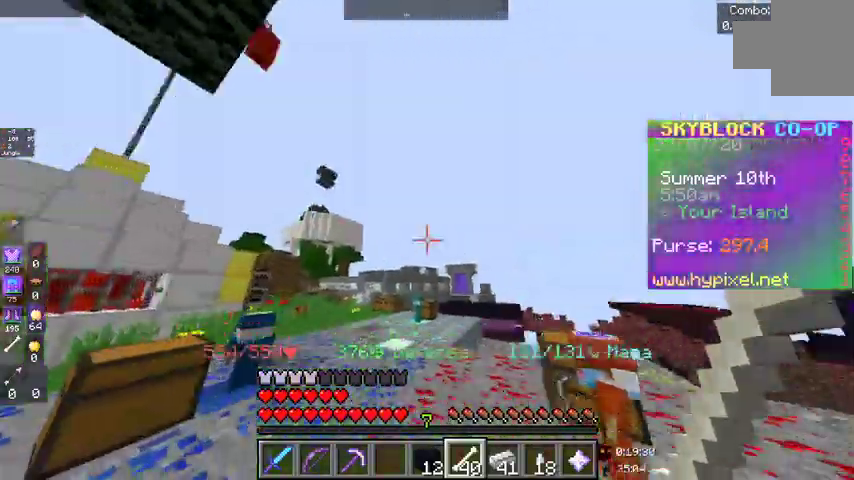
{"keys": ["w"], "mouse": [], "events": []}
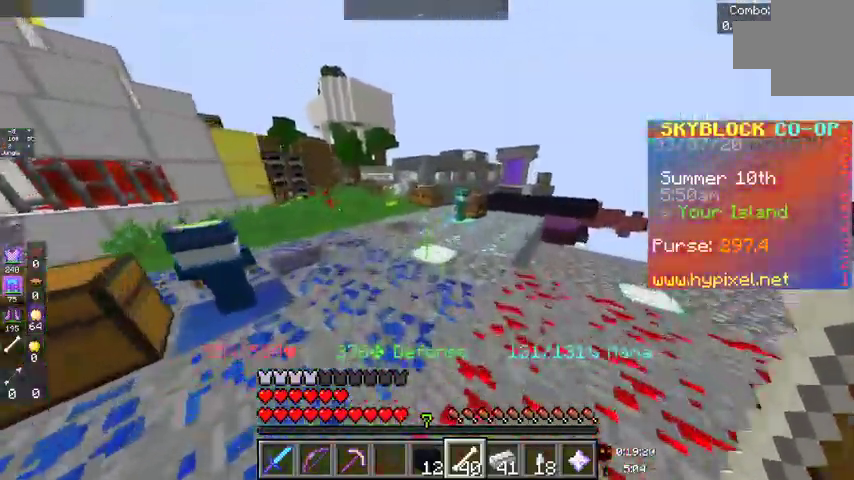
{"keys": ["w"], "mouse": [], "events": []}
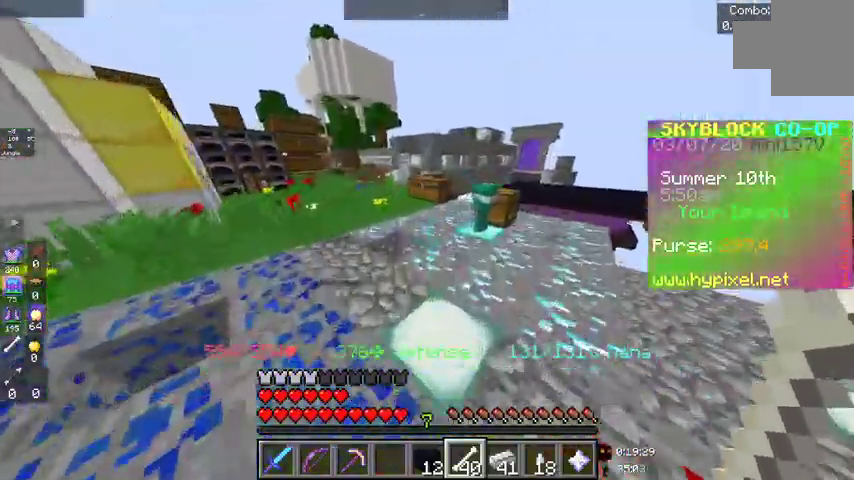
{"keys": ["w"], "mouse": [], "events": []}
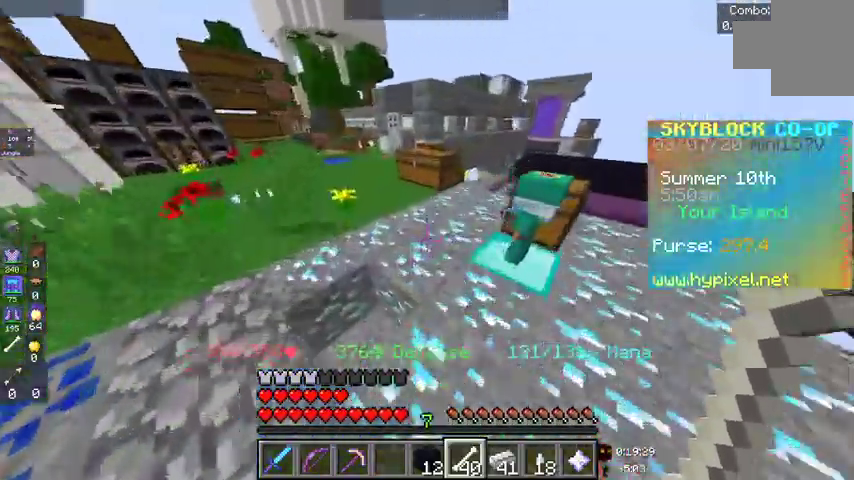
{"keys": ["w"], "mouse": [], "events": []}
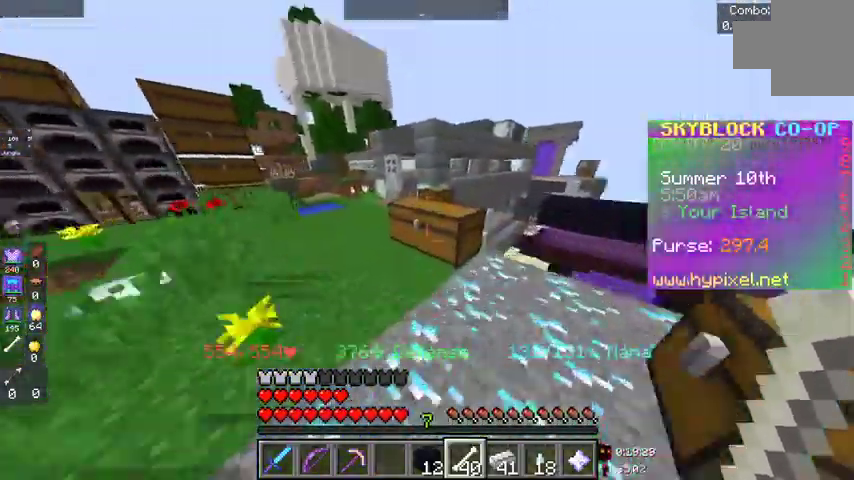
{"keys": ["w"], "mouse": [], "events": []}
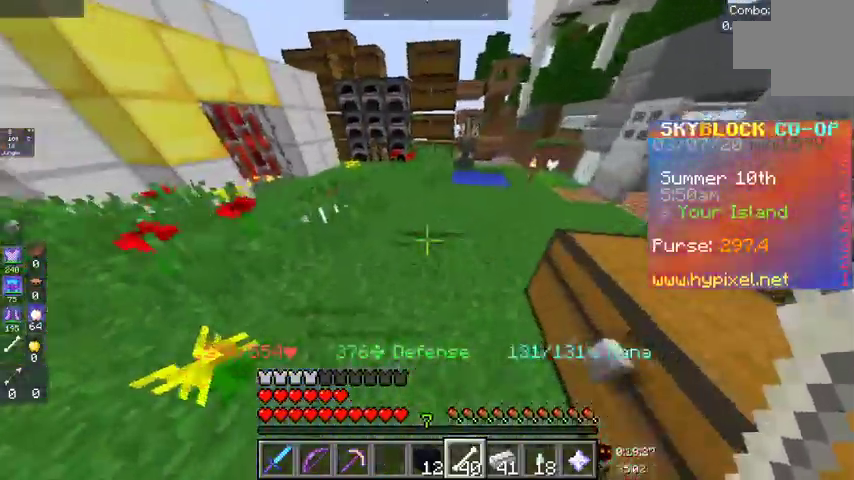
{"keys": ["w"], "mouse": [], "events": []}
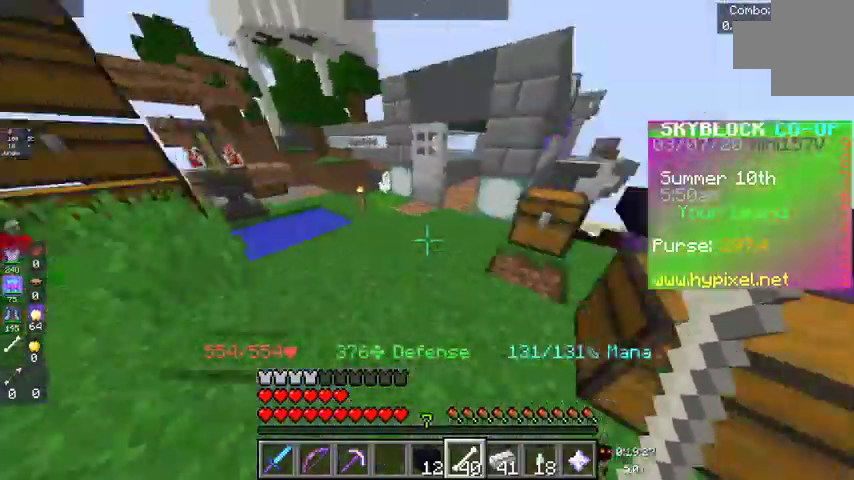
{"keys": ["w"], "mouse": [], "events": []}
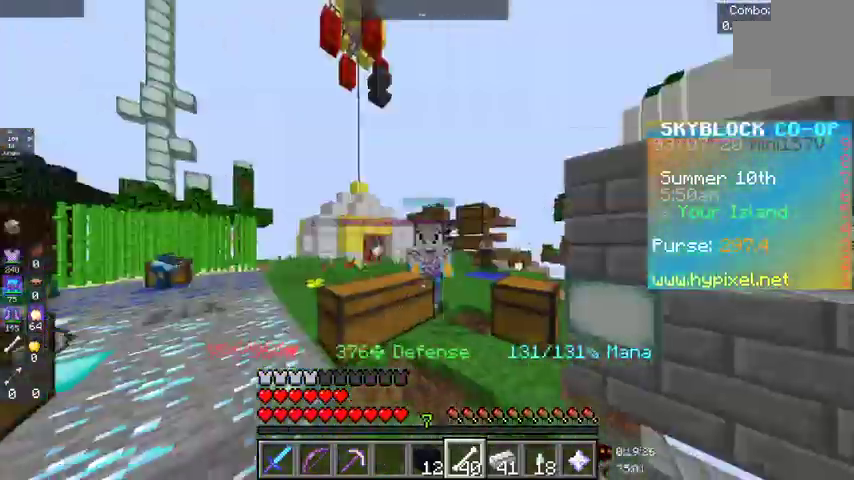
{"keys": [], "mouse": [], "events": [[67, "w", "up"]]}
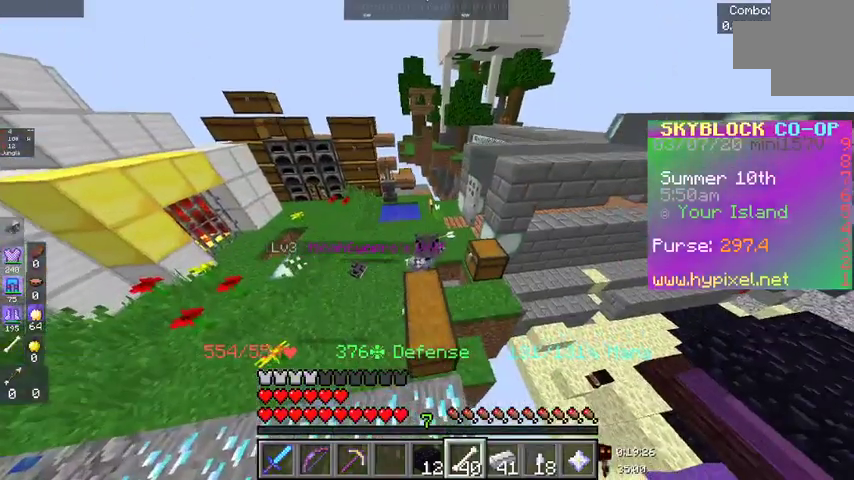
{"keys": [], "mouse": [], "events": []}
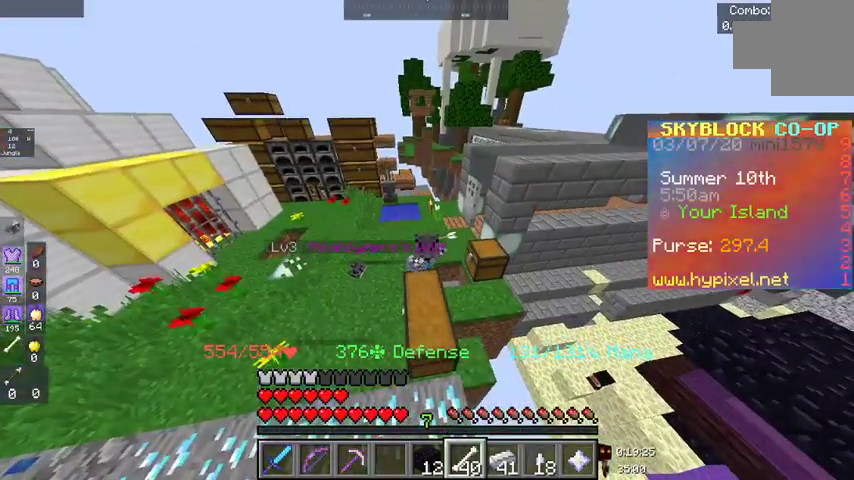
{"keys": [], "mouse": [], "events": []}
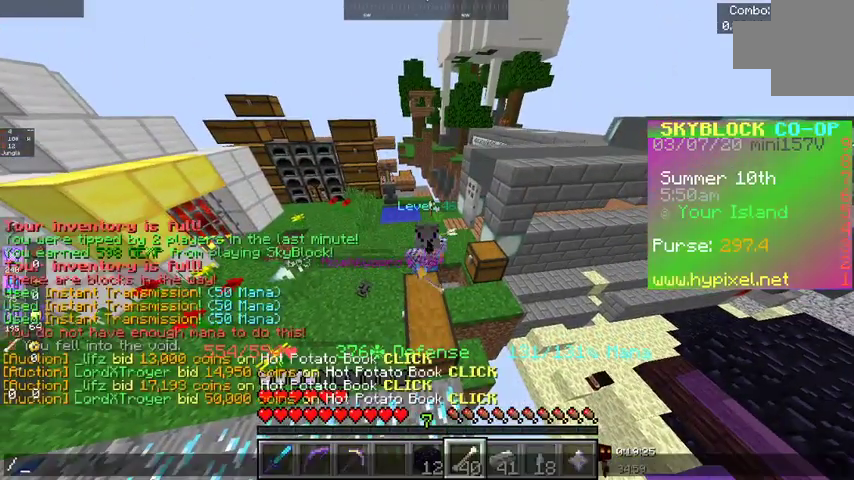
{"keys": [], "mouse": [], "events": []}
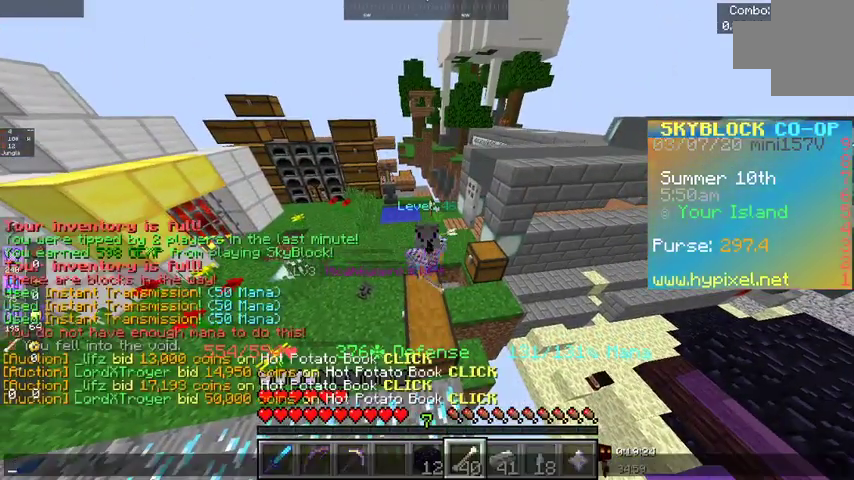
{"keys": [], "mouse": [], "events": []}
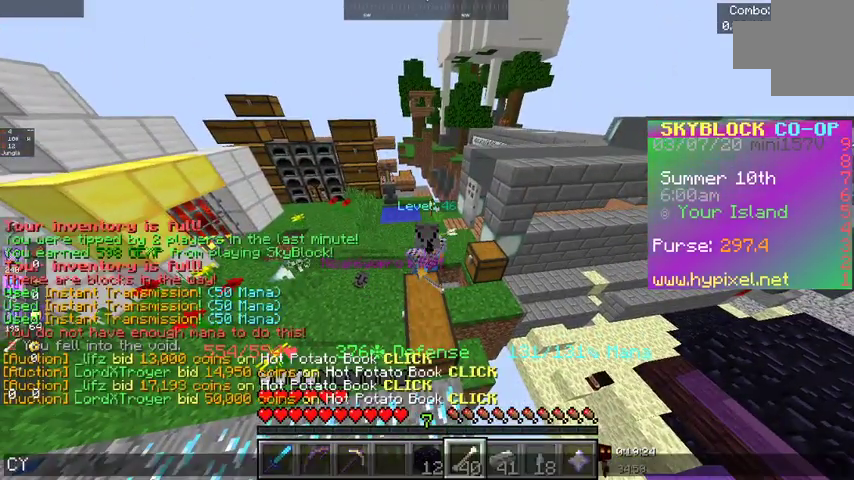
{"keys": [], "mouse": [], "events": []}
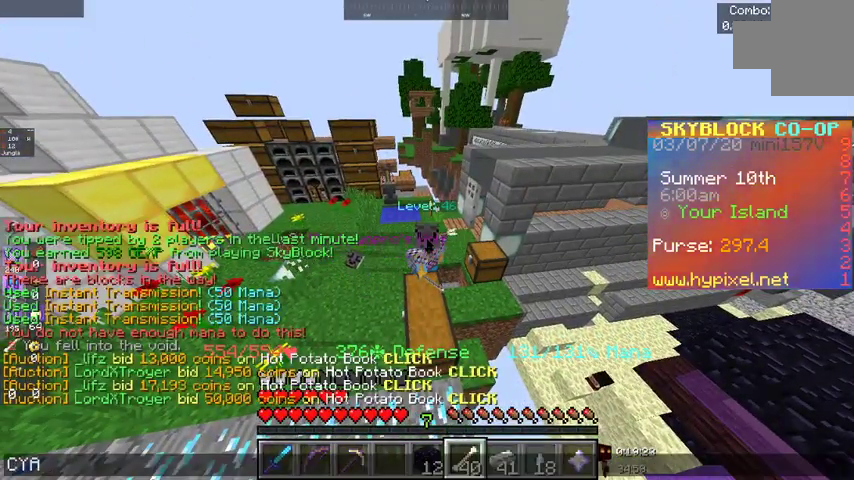
{"keys": [], "mouse": [], "events": []}
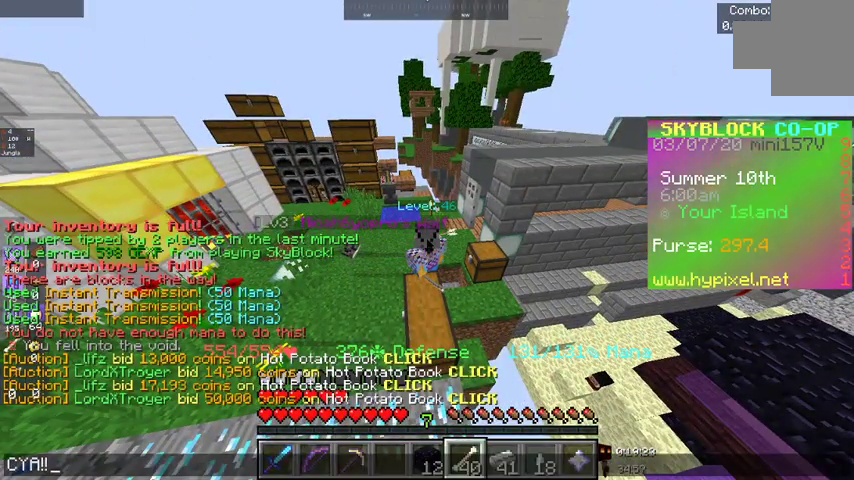
{"keys": [], "mouse": [], "events": []}
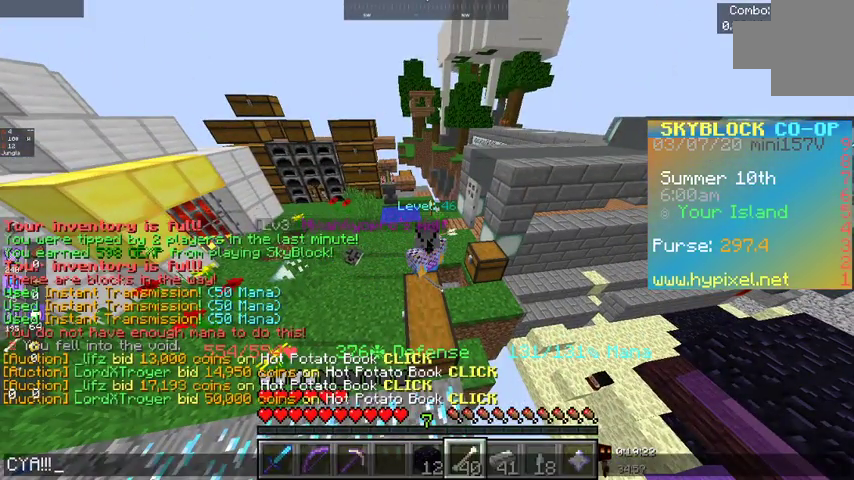
{"keys": [], "mouse": [], "events": []}
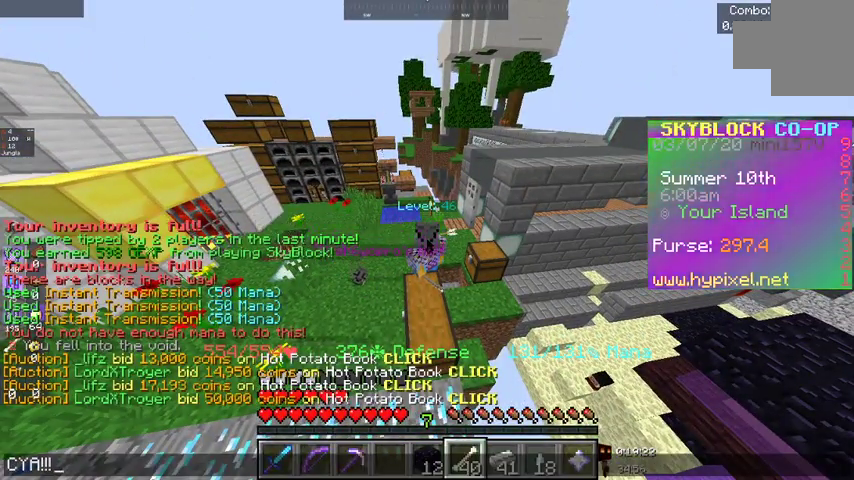
{"keys": [], "mouse": [], "events": []}
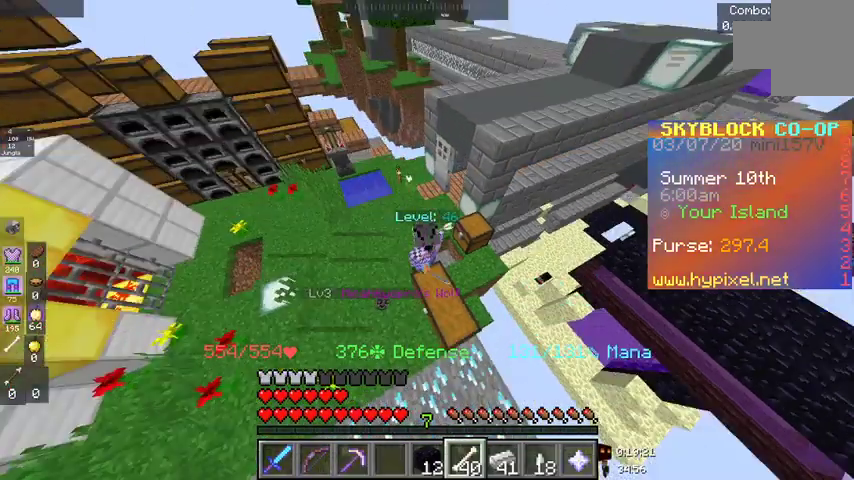
{"keys": [], "mouse": ["left"], "events": [[300, "space", "down"], [433, "mouse_left", "down"], [467, "space", "up"]]}
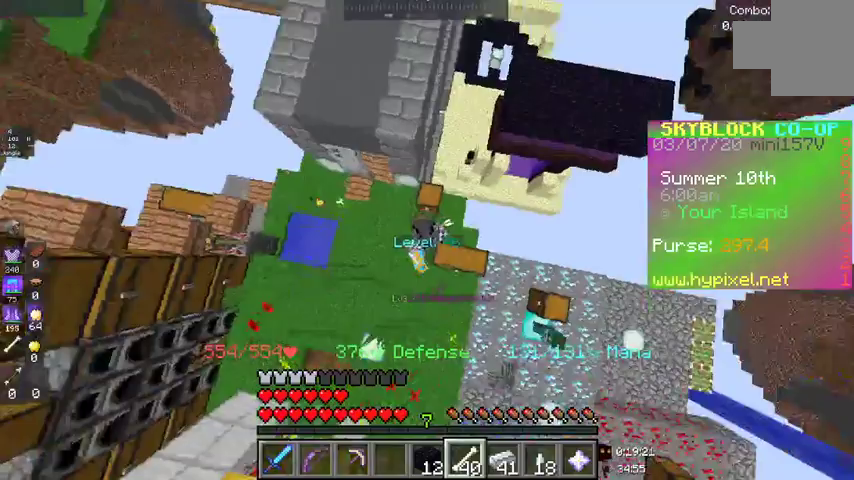
{"keys": [], "mouse": ["left"], "events": [[133, "mouse_left", "up"], [467, "mouse_left", "down"]]}
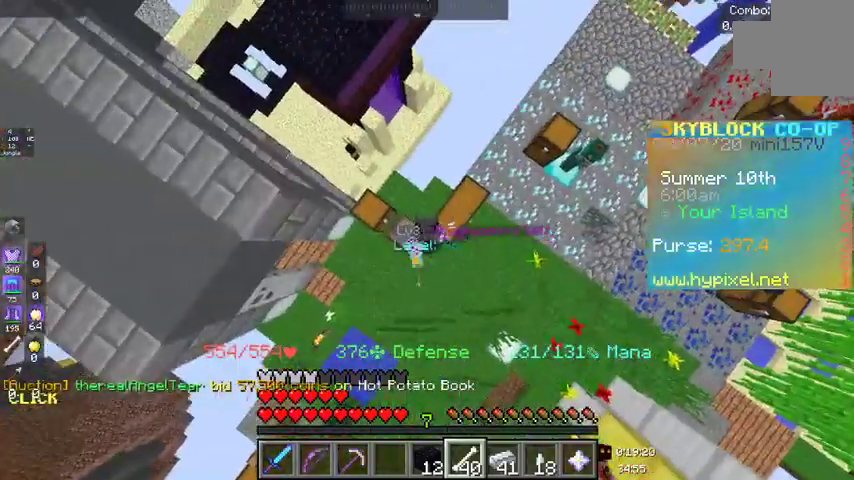
{"keys": [], "mouse": [], "events": [[200, "mouse_left", "up"]]}
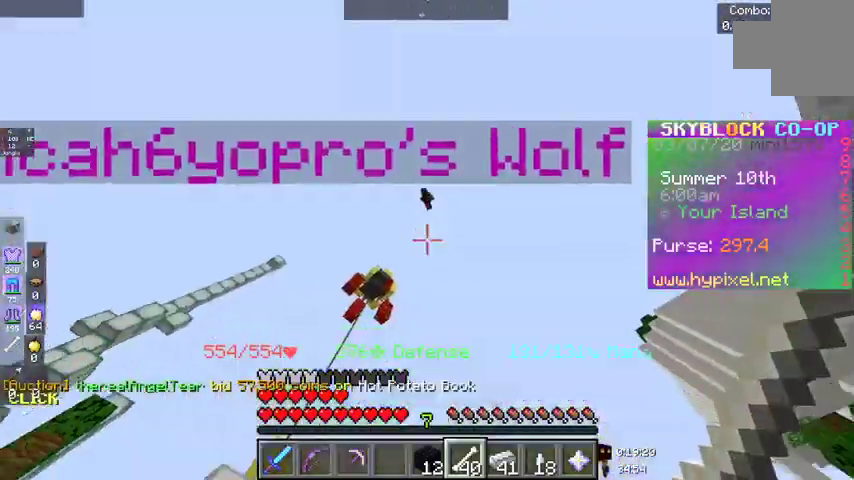
{"keys": ["w"], "mouse": [], "events": [[500, "w", "down"]]}
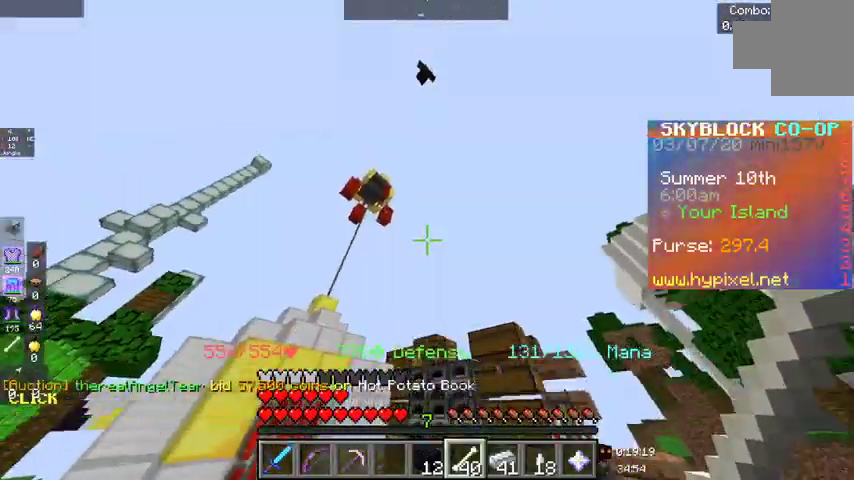
{"keys": [], "mouse": [], "events": [[333, "w", "up"]]}